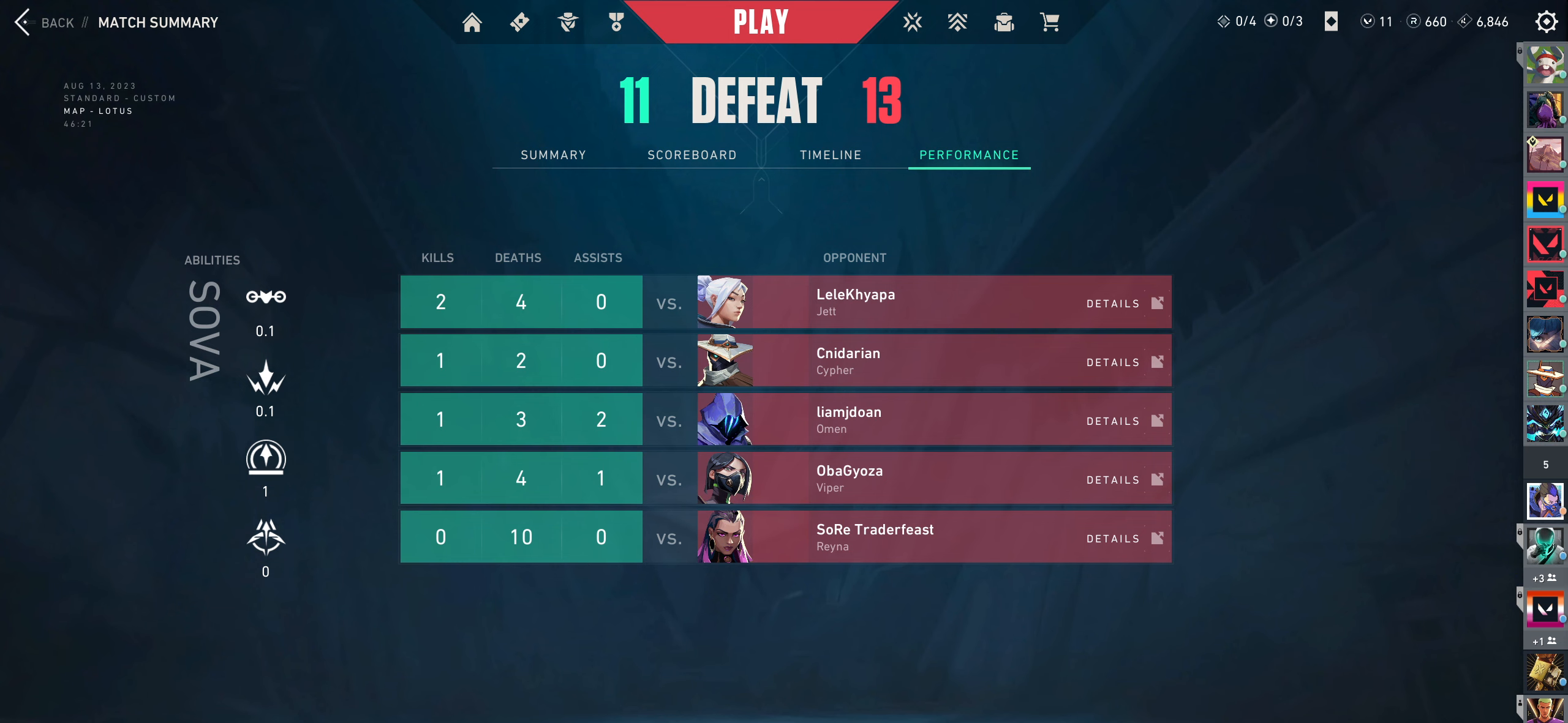
Gameplay with keyboard and mouse; each line is a JSON object with the keys and mouse buttons held at the frame after it. "events" lists presses ("down") and releases ("up") of "a", "ctrl", "d", "e", "q", "s", "shift", "space", "w", "mouse_left", "mouse_wheel", "mouse_right", "mouse_mb4" and "mouse_mb5" between this image and that frame as [ms after this image, input, new state], when the widget could be followed in between. "mouse_left", "mouse_wheel", "mouse_right", "mouse_mb4", "mouse_mb5" = the "left", "wheel", "right", "mb4", "mb5" buttons of the "mouse" list. No other keys are recorded. "wheel" means that the mouse wheel is clicked or scrolled. Not read: mouse_move.
{"keys": [], "mouse": [], "events": [[167, "mouse_wheel", "down"], [450, "mouse_wheel", "up"]]}
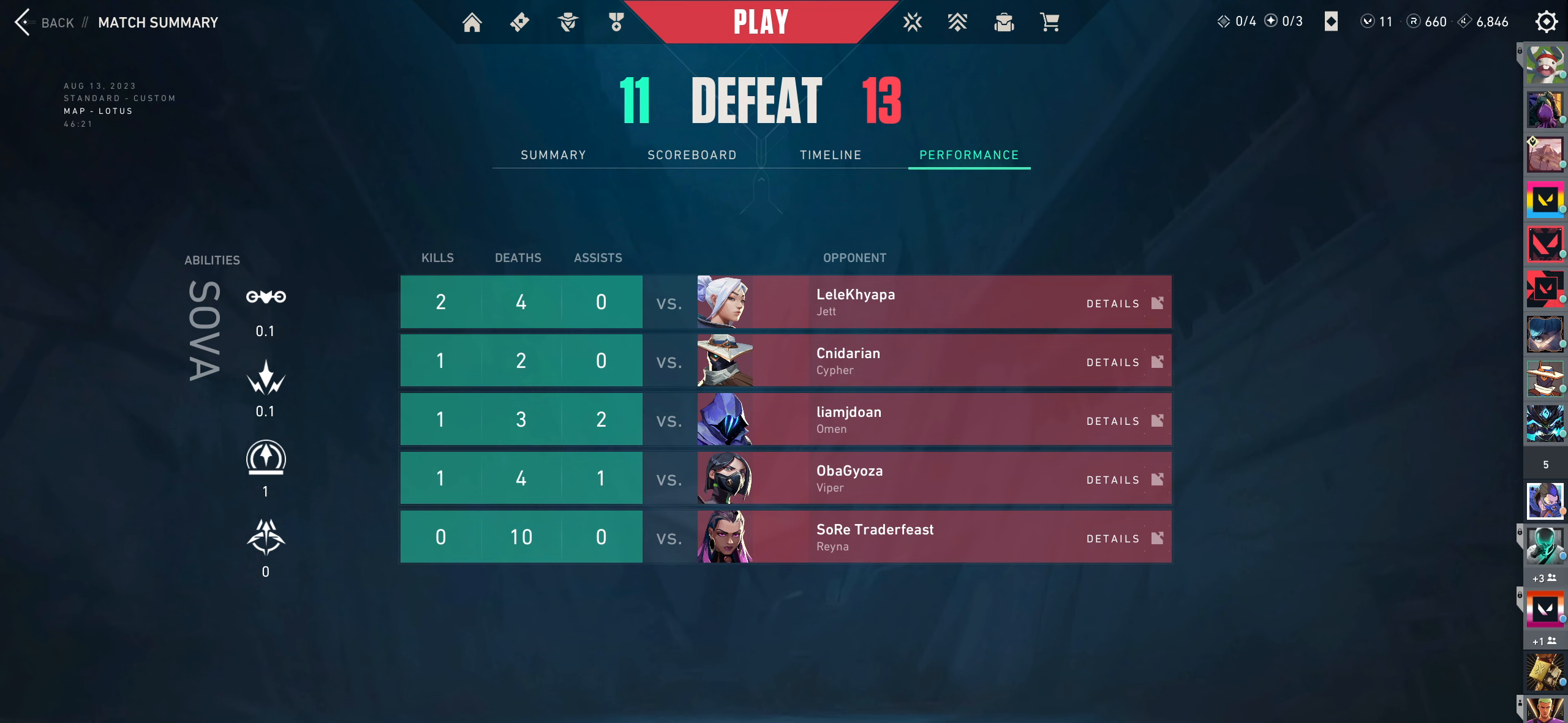
{"keys": [], "mouse": [], "events": [[267, "mouse_wheel", "down"], [451, "mouse_wheel", "up"], [467, "mouse_wheel", "down"], [484, "mouse_wheel", "up"]]}
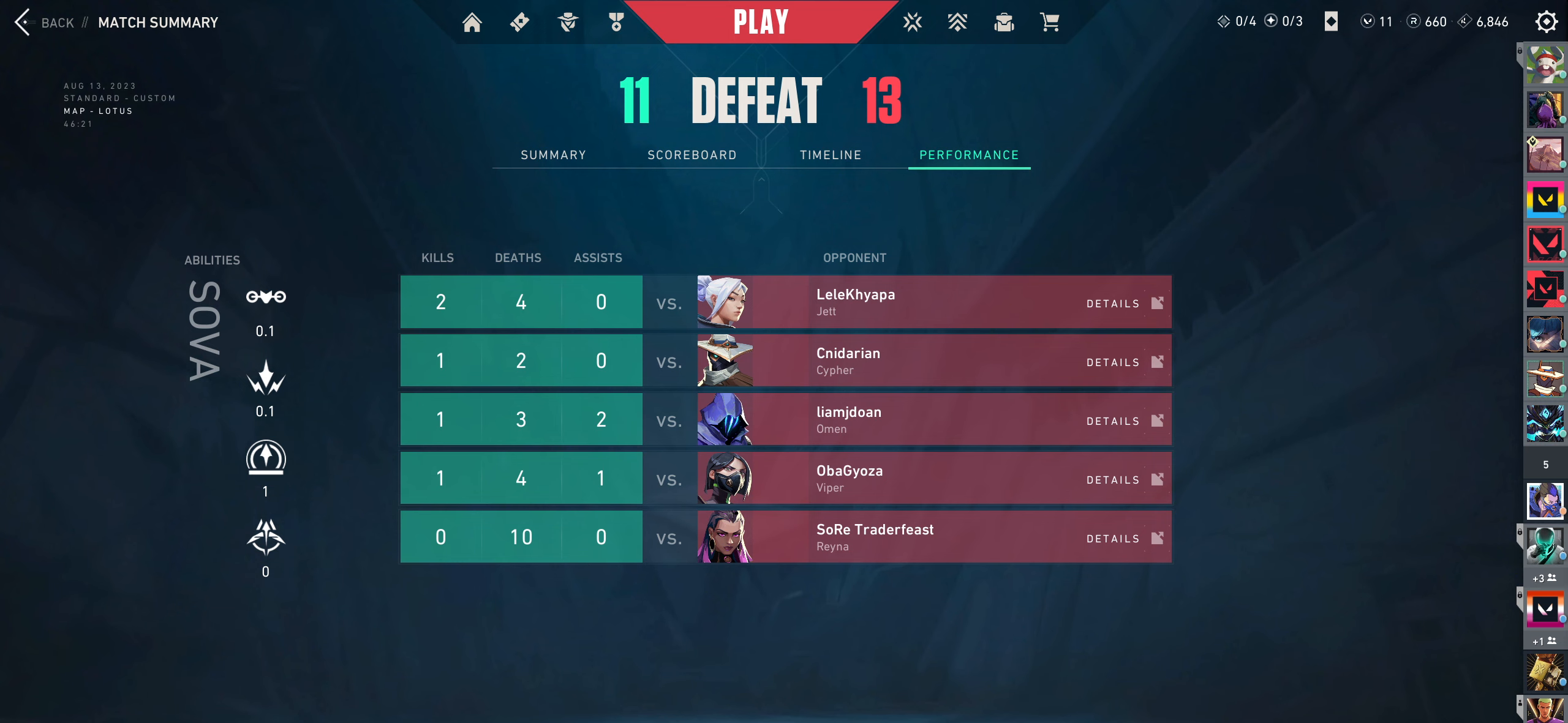
{"keys": [], "mouse": [], "events": []}
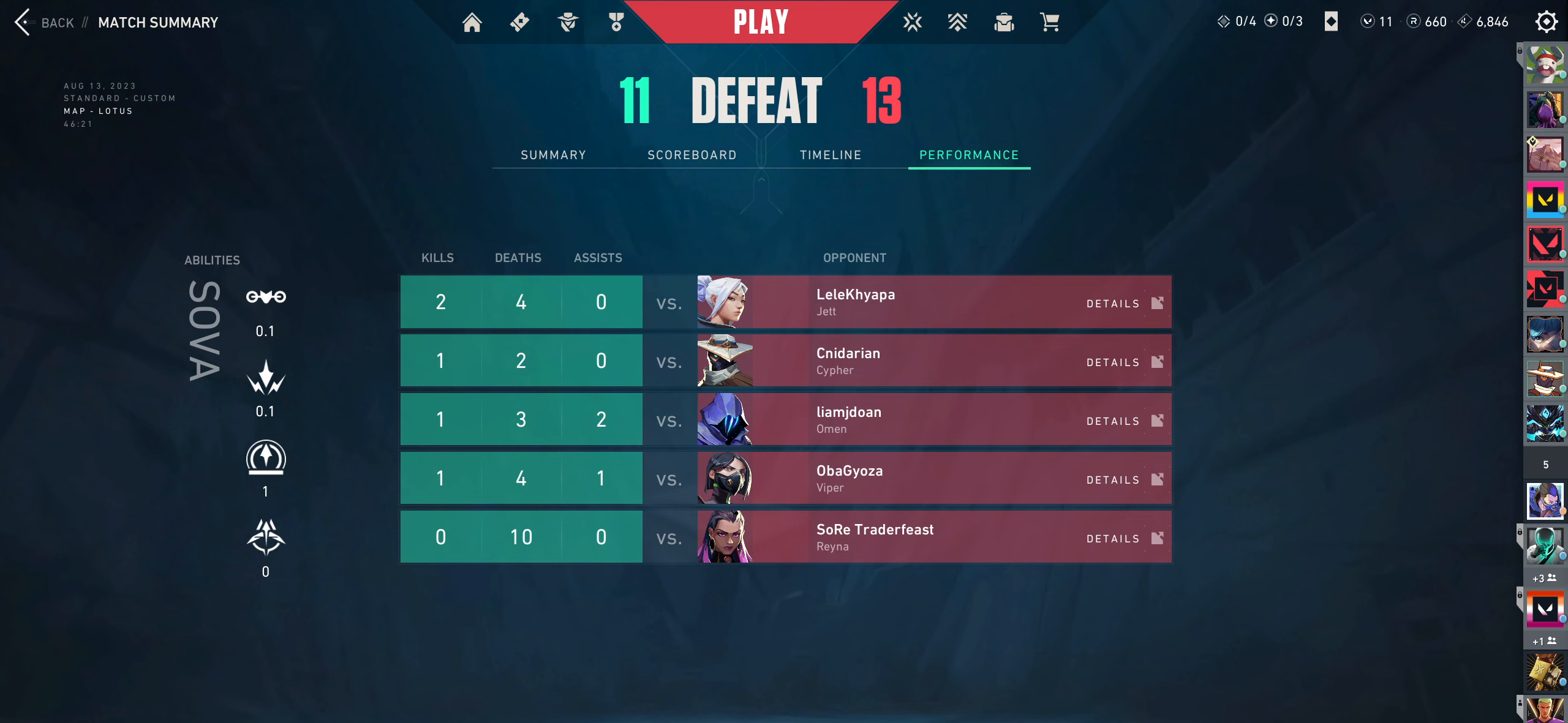
{"keys": [], "mouse": [], "events": []}
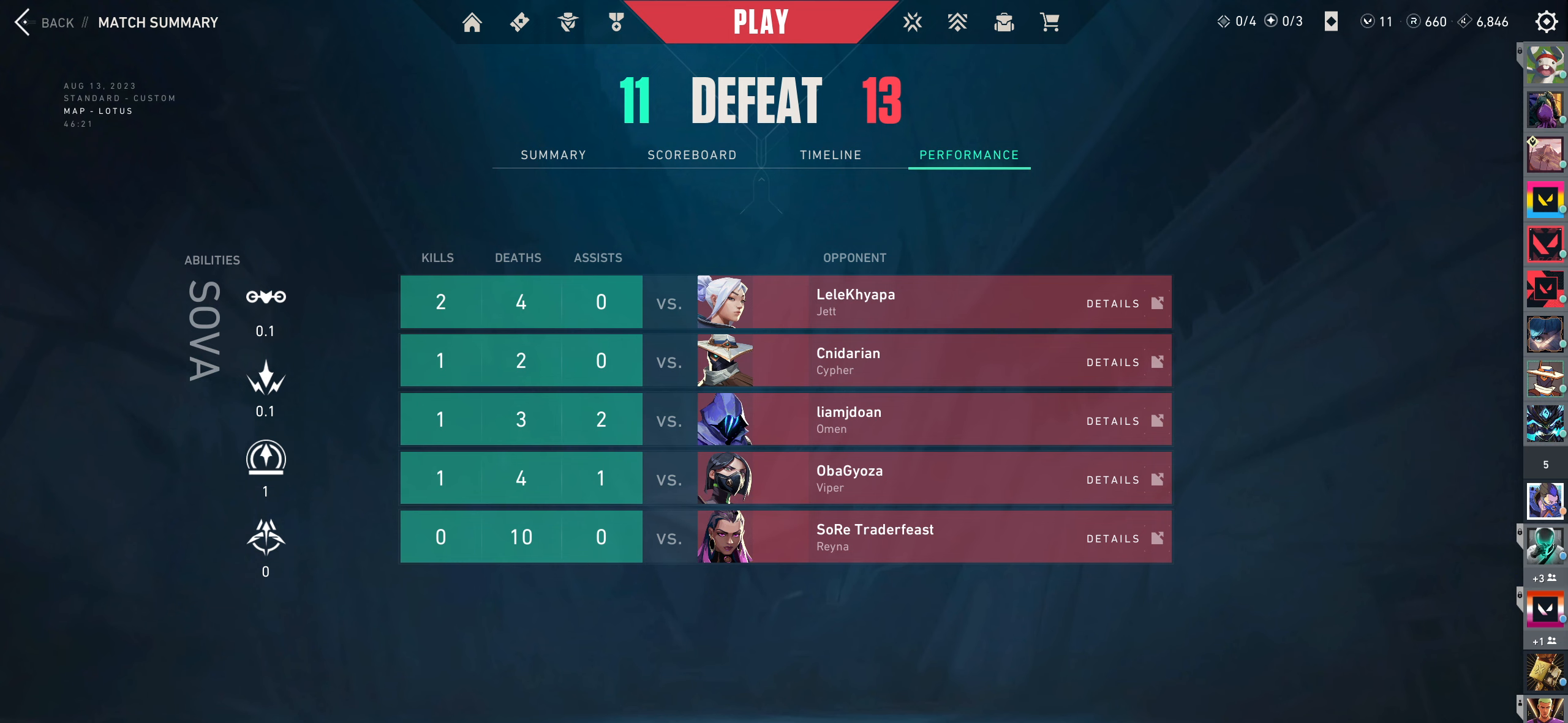
{"keys": [], "mouse": [], "events": []}
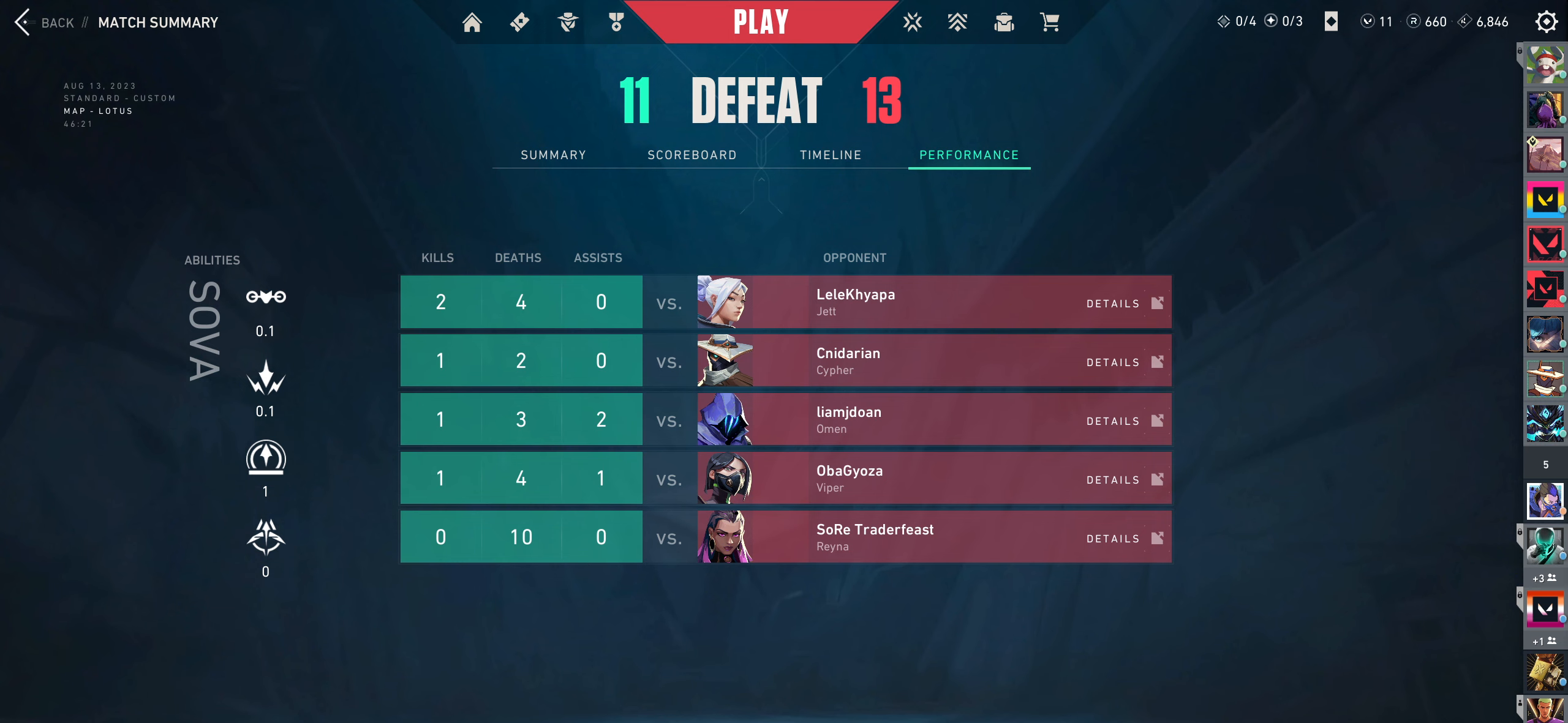
{"keys": [], "mouse": [], "events": []}
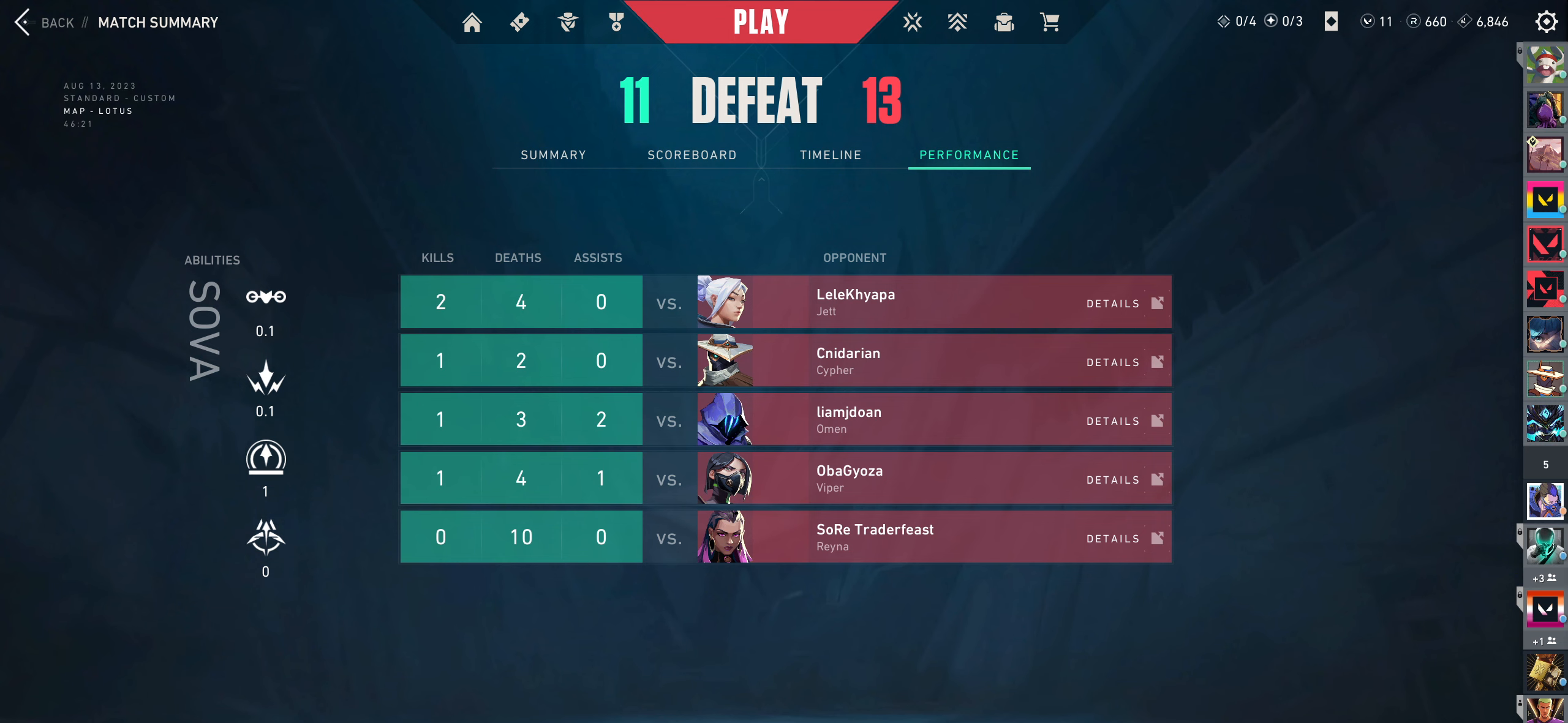
{"keys": [], "mouse": [], "events": []}
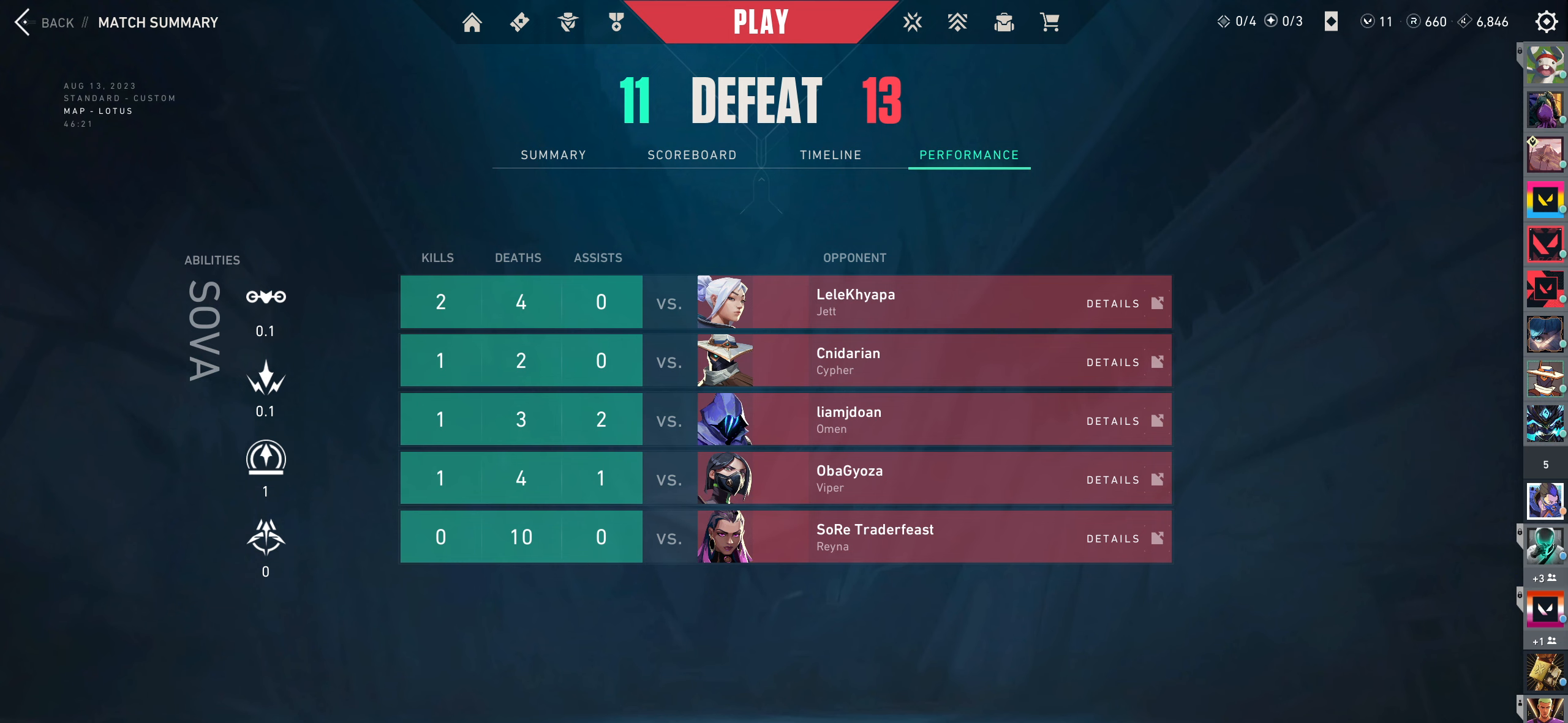
{"keys": [], "mouse": [], "events": []}
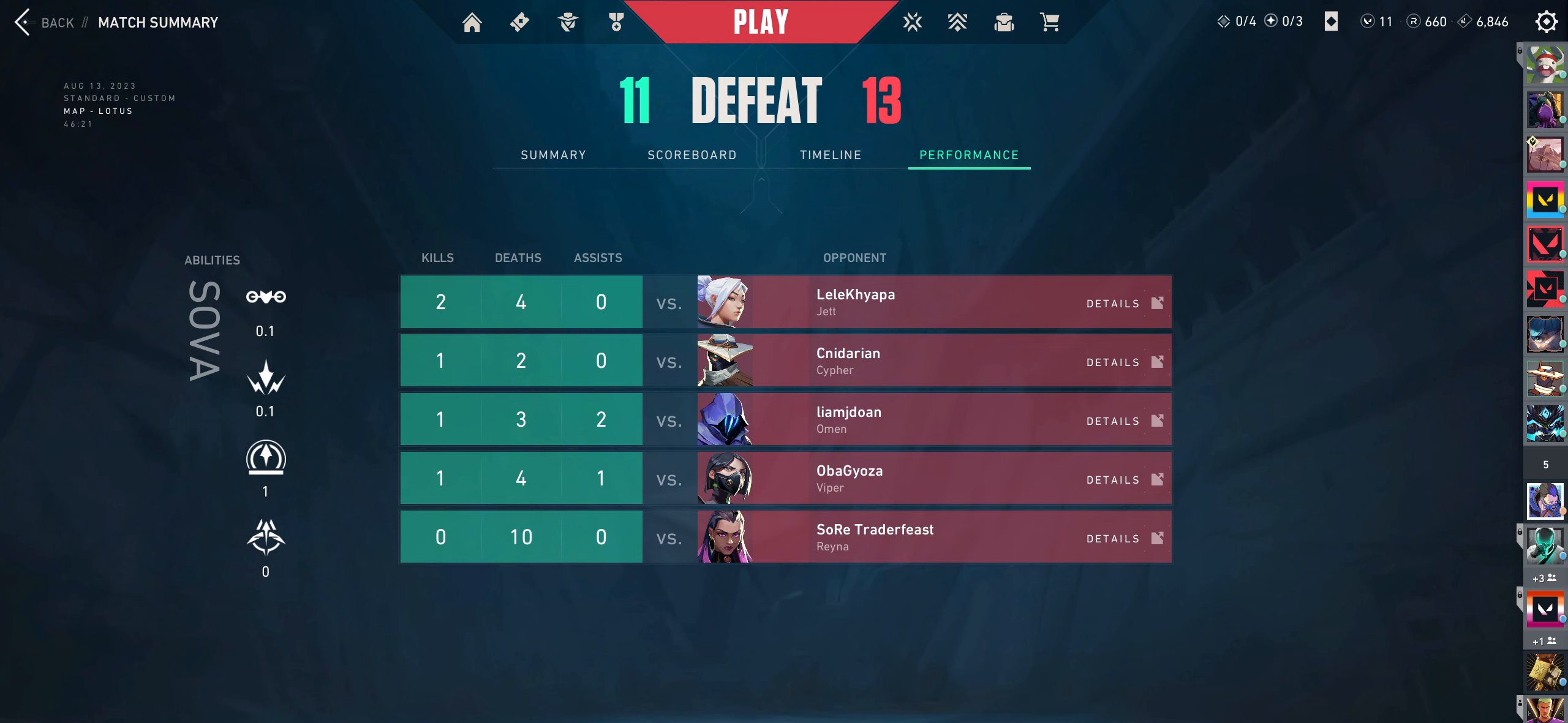
{"keys": [], "mouse": [], "events": []}
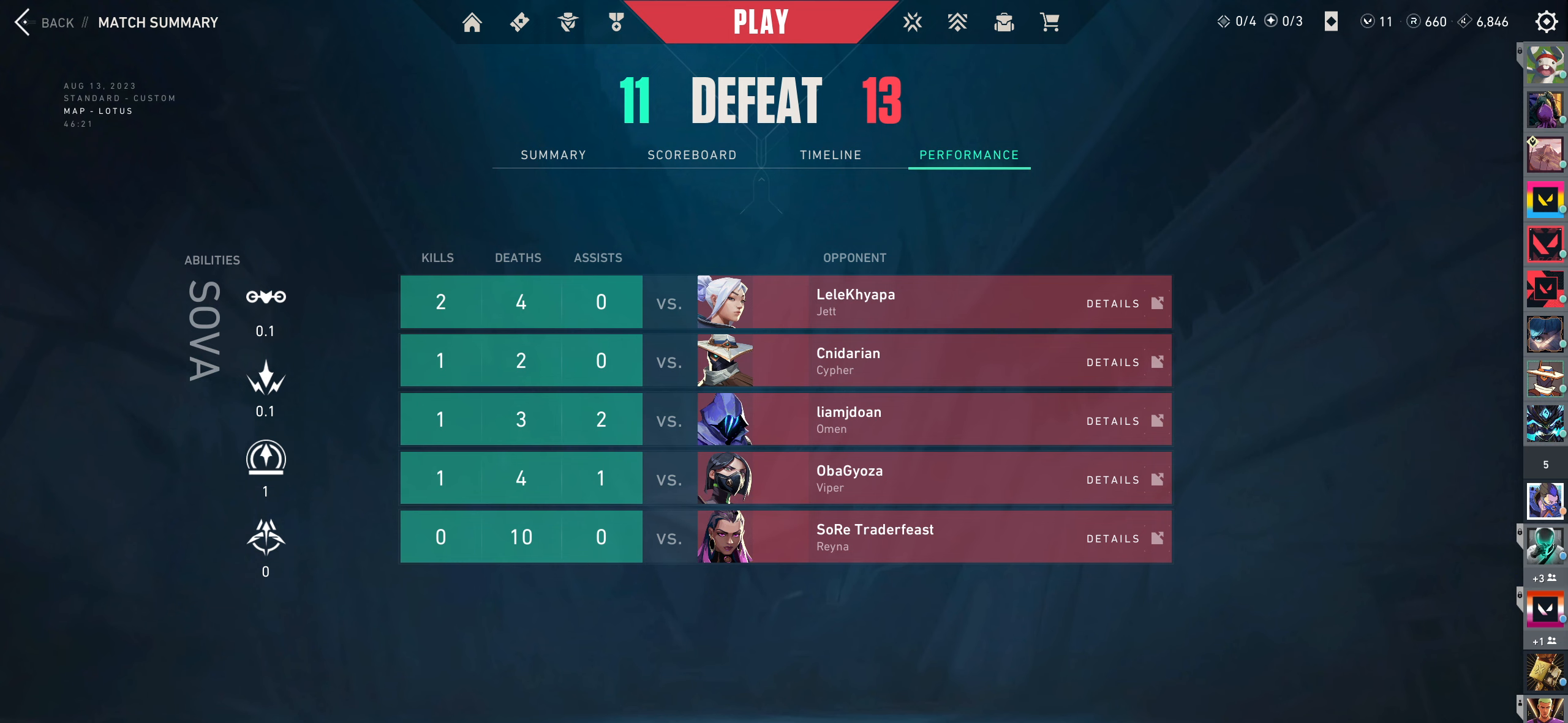
{"keys": [], "mouse": ["wheel"], "events": [[400, "mouse_wheel", "down"]]}
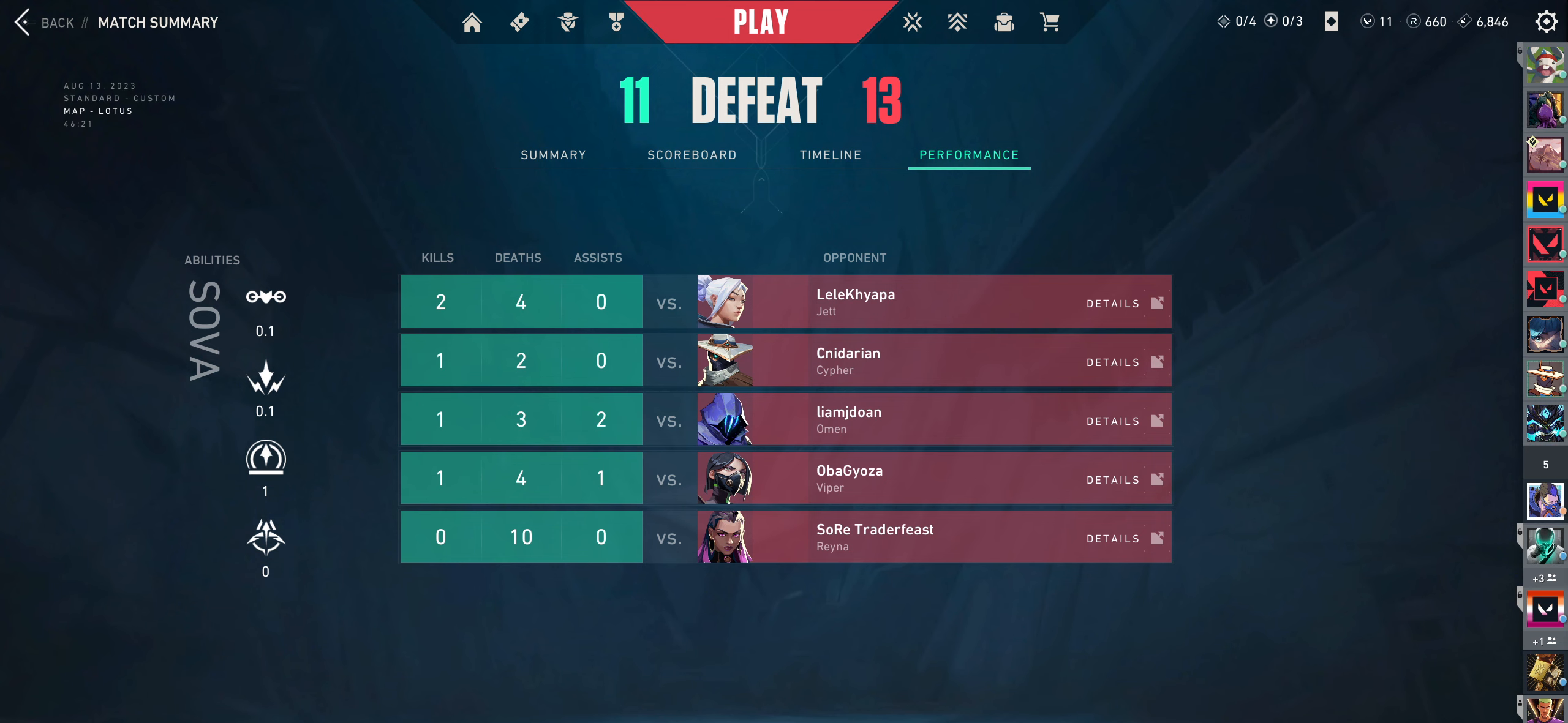
{"keys": [], "mouse": [], "events": [[16, "mouse_wheel", "up"]]}
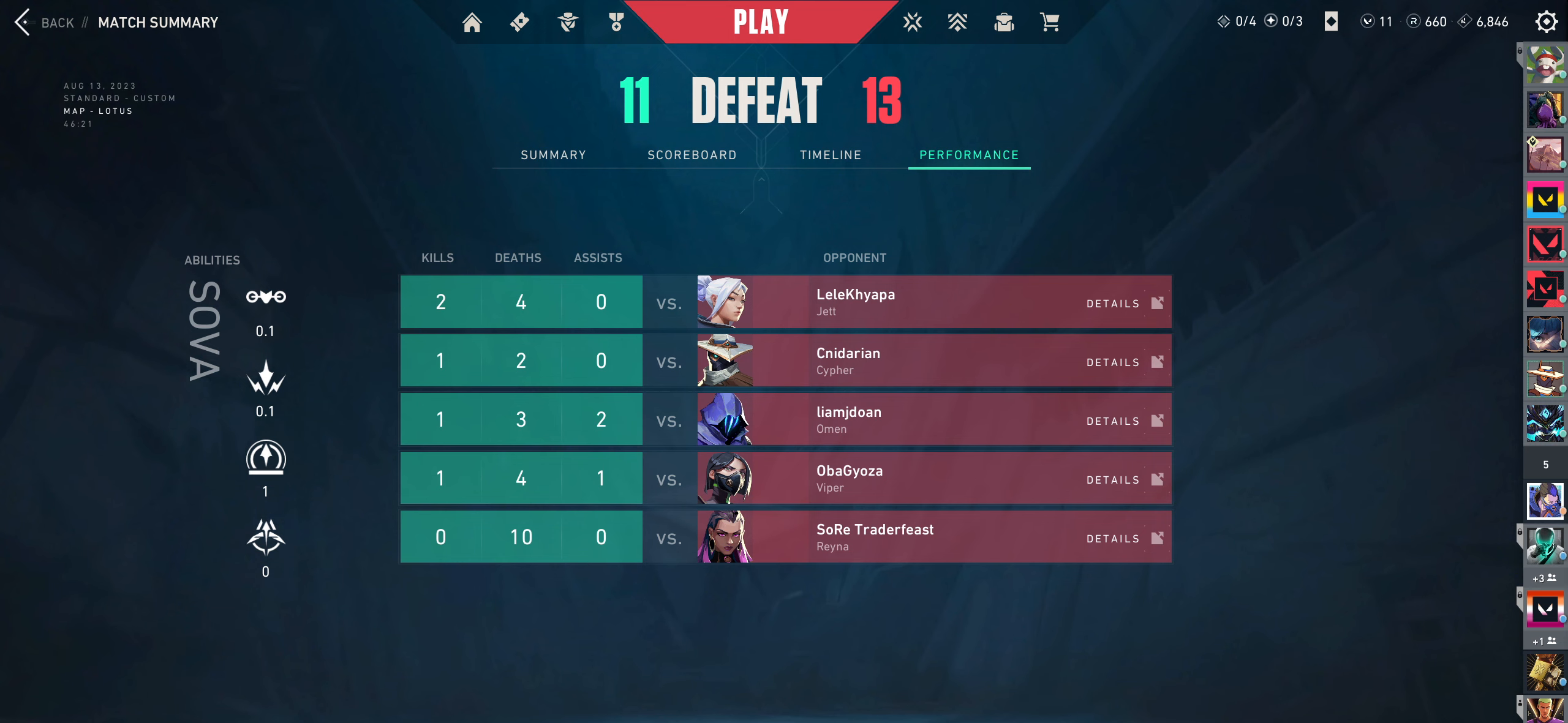
{"keys": [], "mouse": [], "events": []}
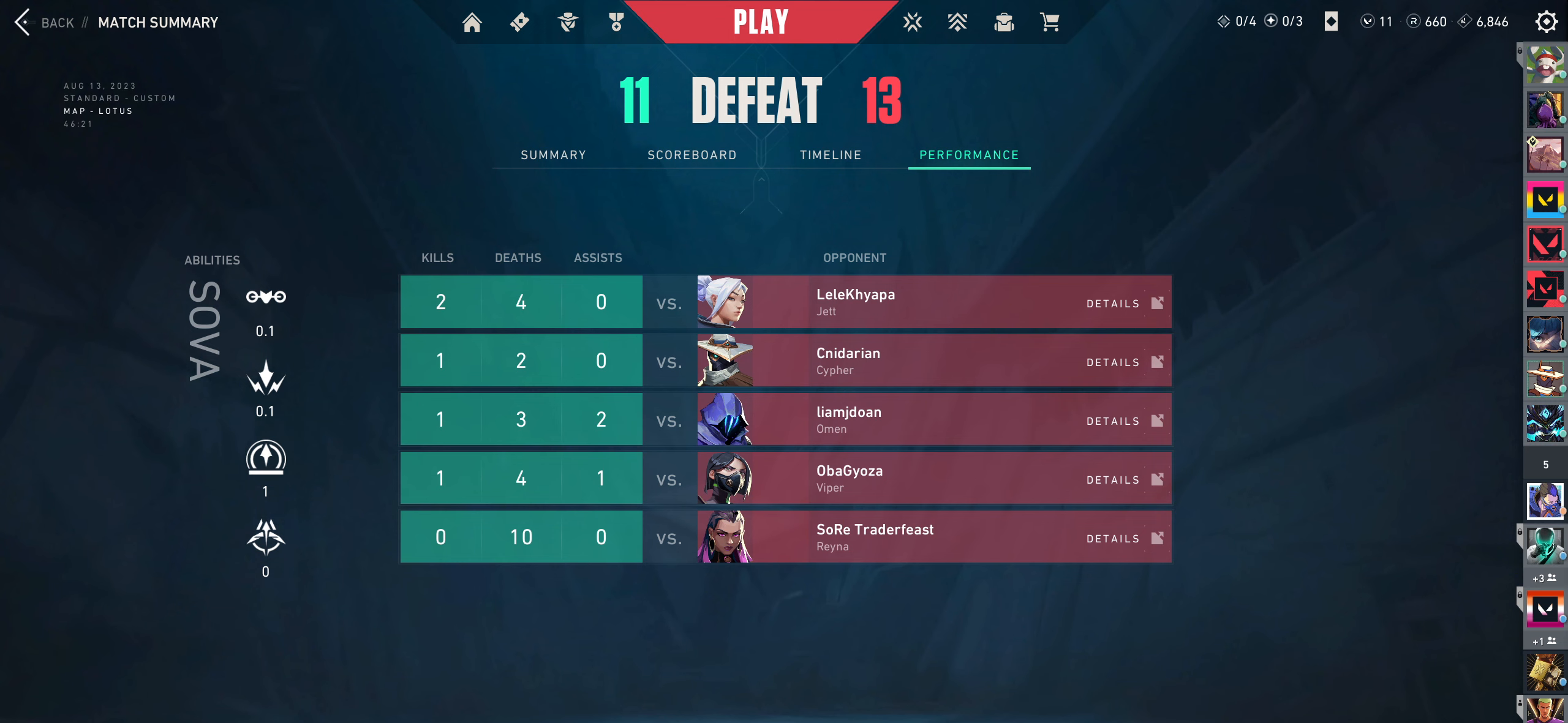
{"keys": [], "mouse": [], "events": [[33, "mouse_left", "down"], [133, "mouse_left", "up"]]}
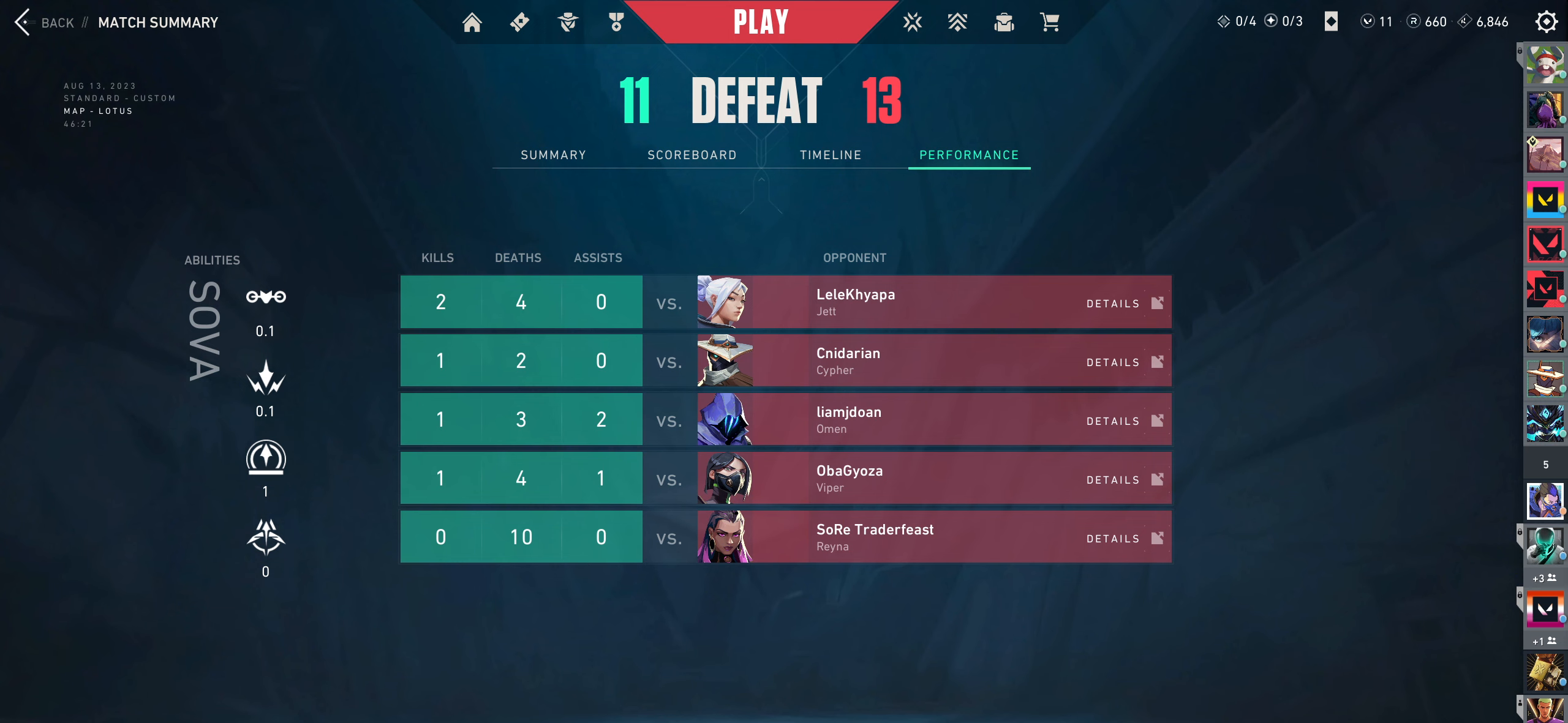
{"keys": [], "mouse": [], "events": []}
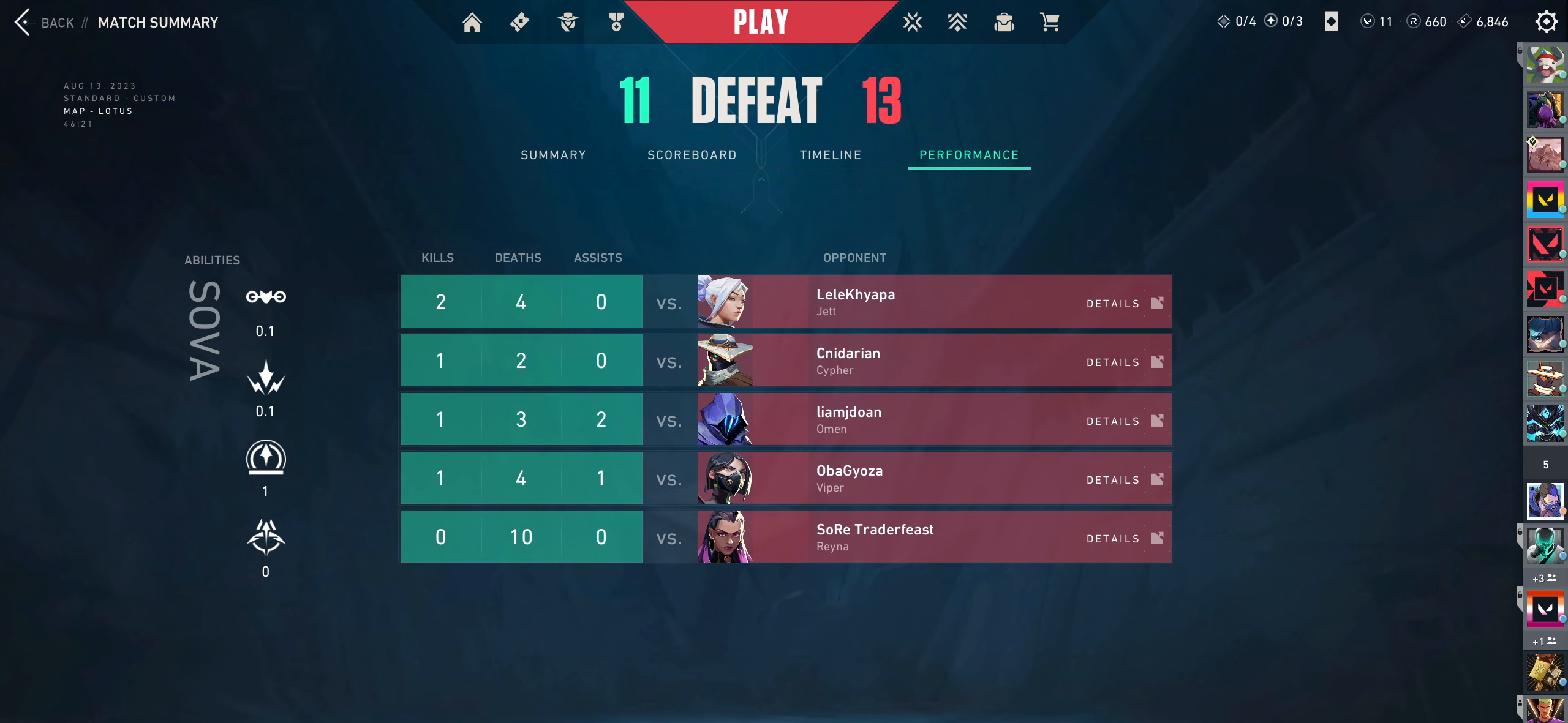
{"keys": [], "mouse": ["wheel"], "events": [[250, "mouse_wheel", "down"], [367, "mouse_wheel", "up"], [383, "mouse_wheel", "down"], [400, "mouse_wheel", "up"], [483, "mouse_wheel", "down"]]}
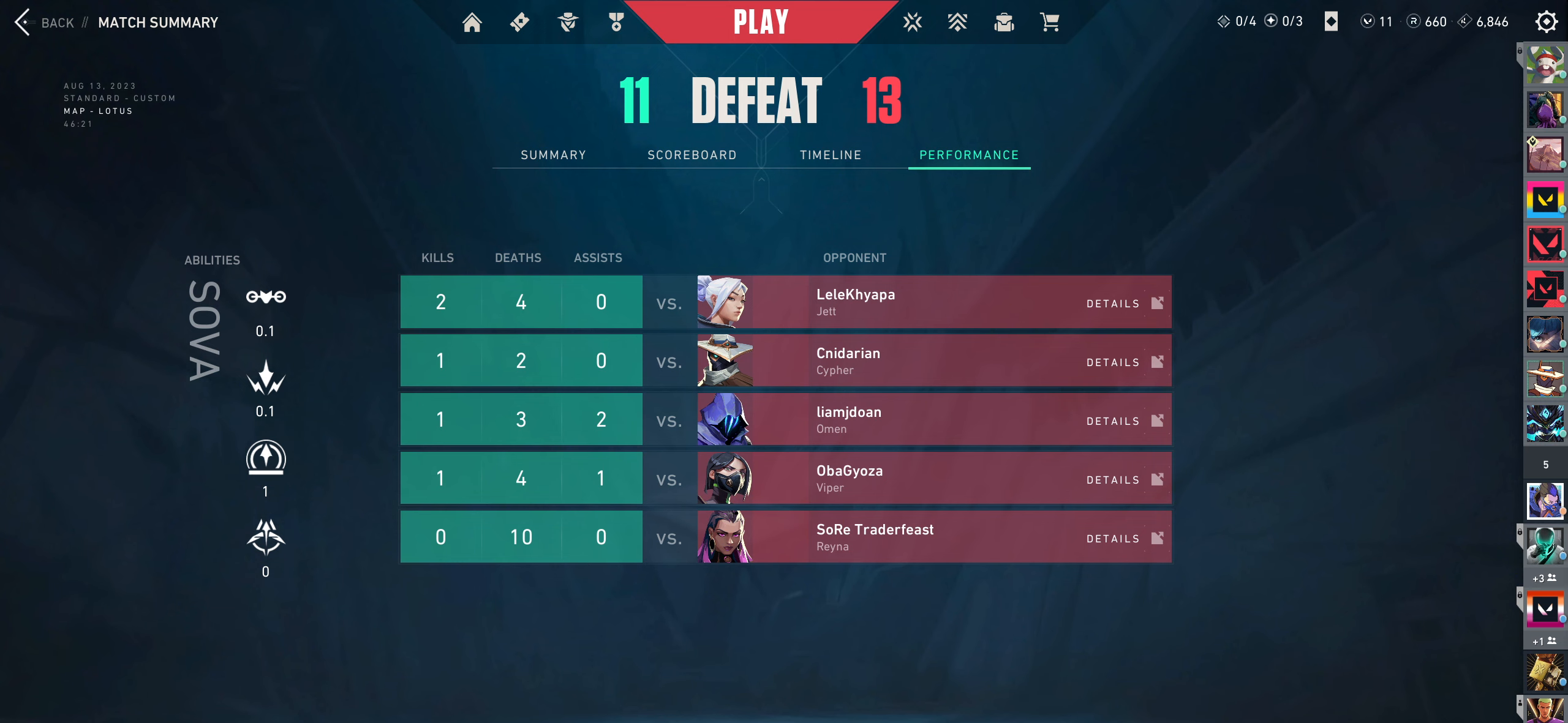
{"keys": [], "mouse": ["wheel"], "events": [[100, "mouse_wheel", "up"], [367, "mouse_wheel", "down"], [483, "mouse_wheel", "up"], [500, "mouse_wheel", "down"]]}
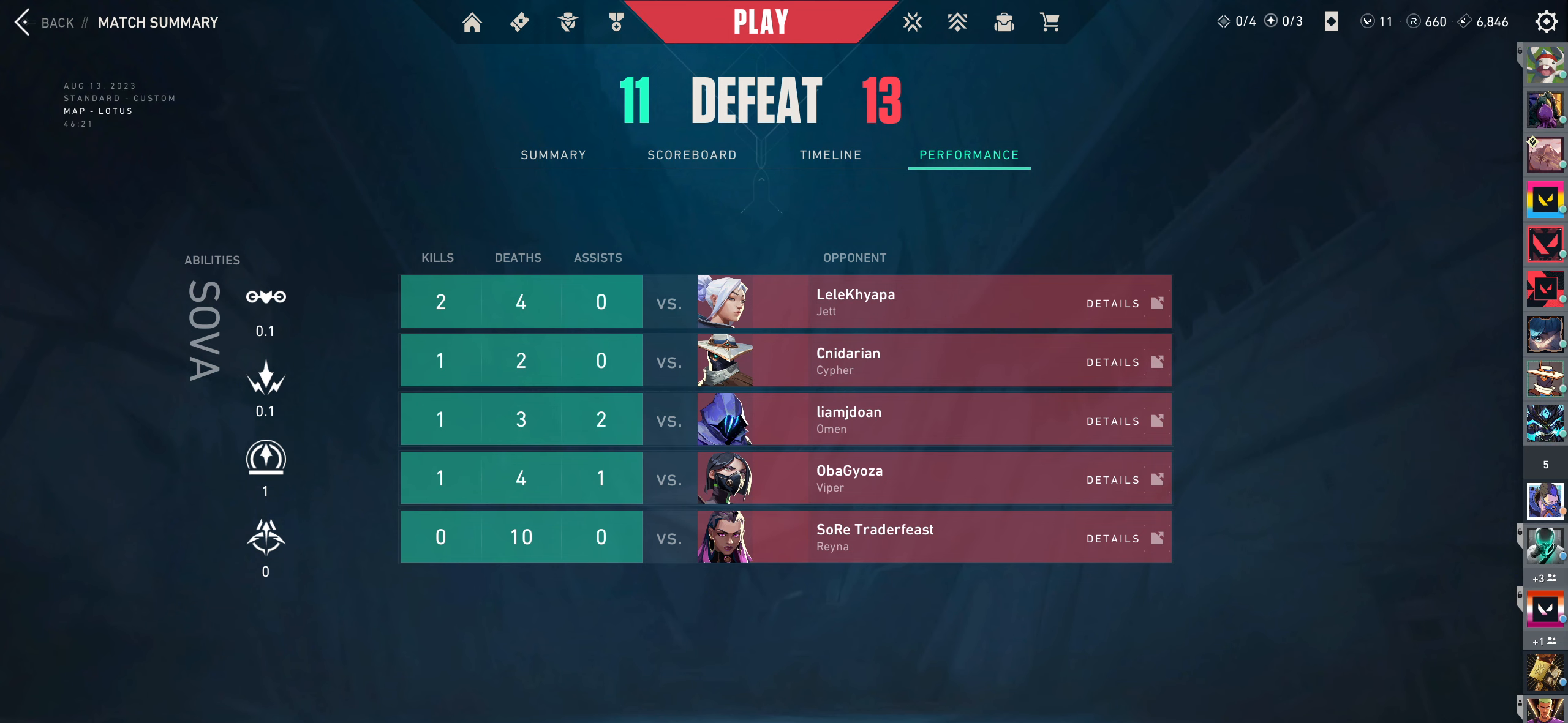
{"keys": [], "mouse": [], "events": [[17, "mouse_wheel", "up"]]}